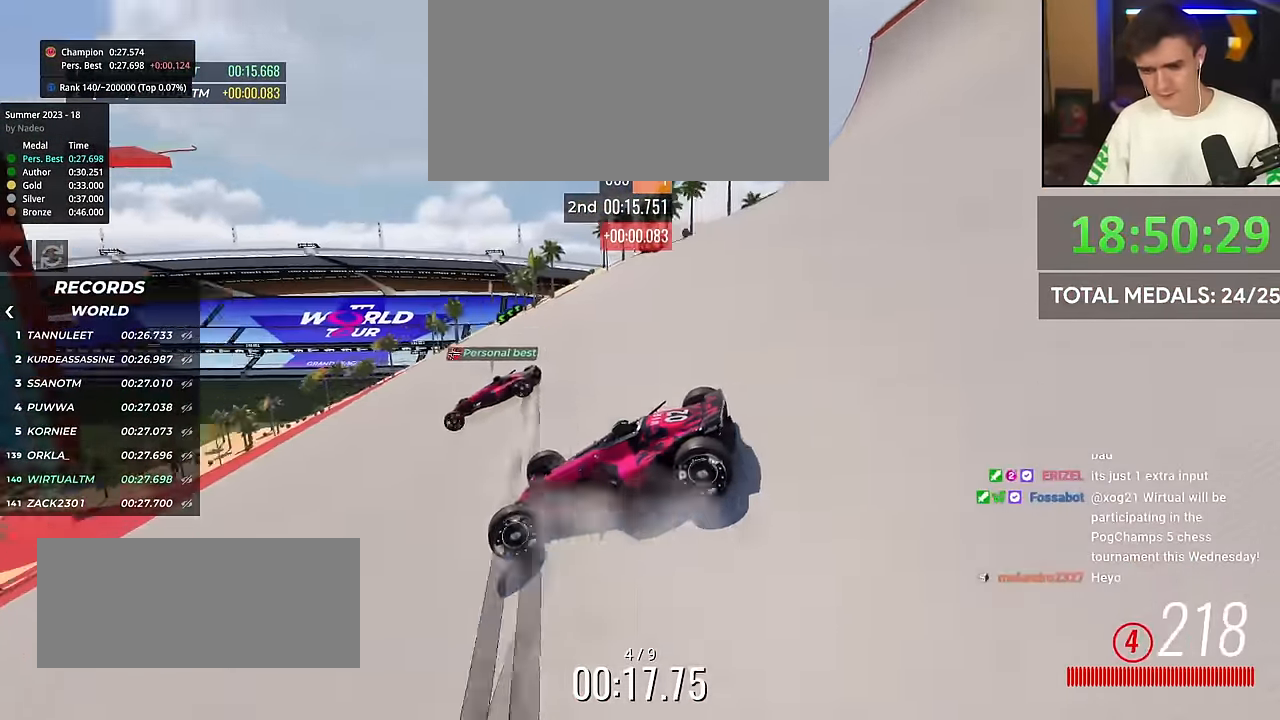
Gameplay with keyboard; each line is a JSON object with the keys held at the frame after it. "events" lists presses ("down") and releases ("up") of "brake", "down", "left", "right" and "up" between this image and that frame as [ms after this image, input, new state], when the widget could be followed in between. No other keys are recorded. Mouse input is not recorded. Key names are as the overlay labels them; some are game actions (e.g. jump) rather than physical keys.
{"keys": ["brake", "left", "up"], "events": []}
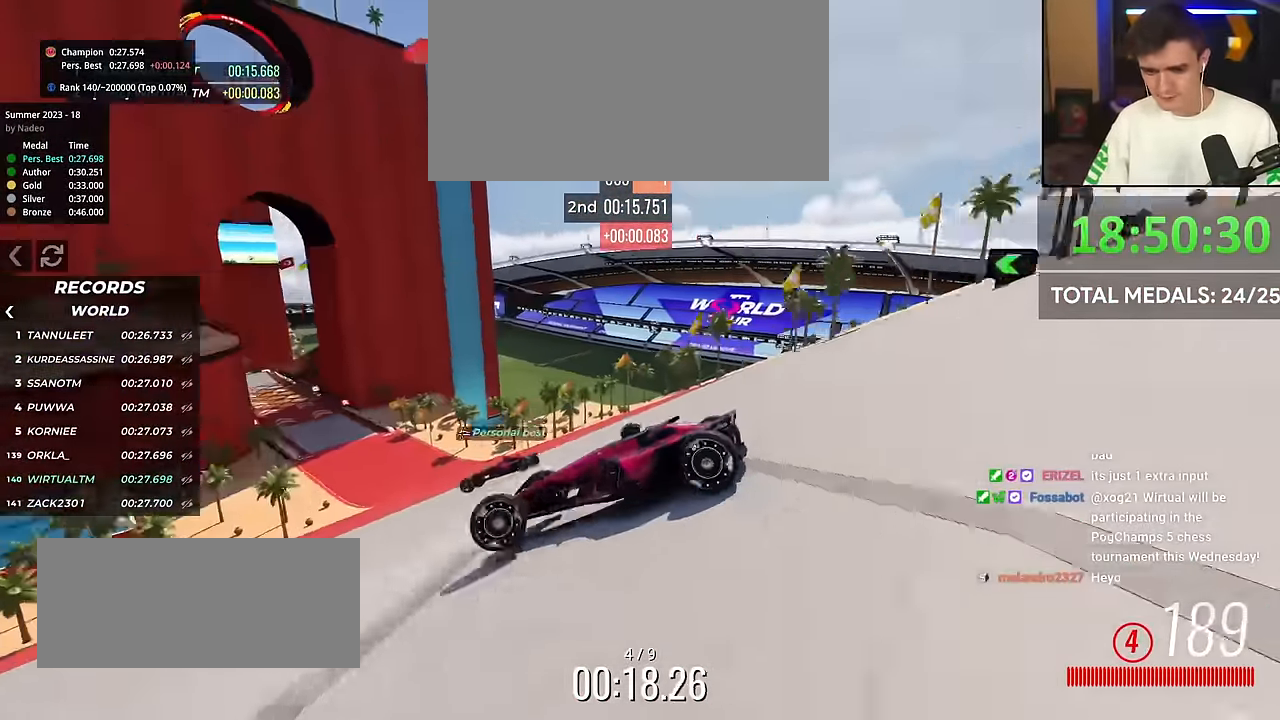
{"keys": ["right", "up"], "events": [[250, "left", "up"], [250, "right", "down"], [267, "brake", "up"]]}
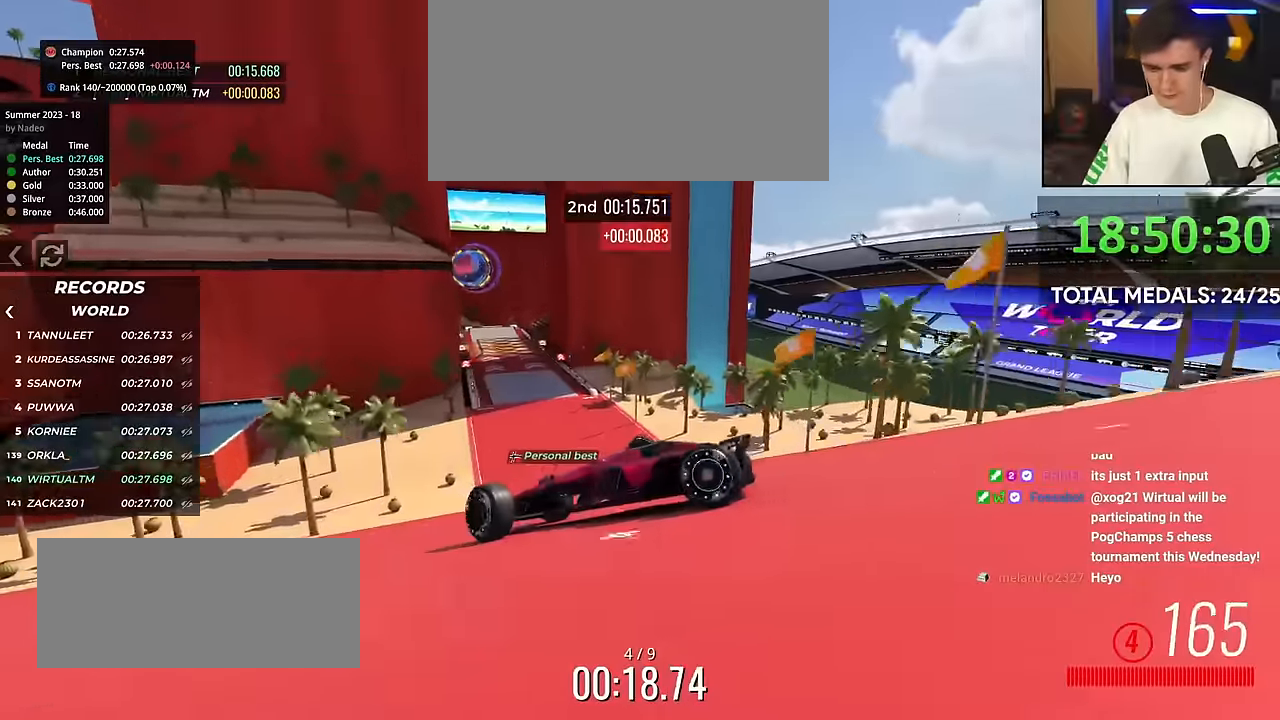
{"keys": ["right", "up"], "events": []}
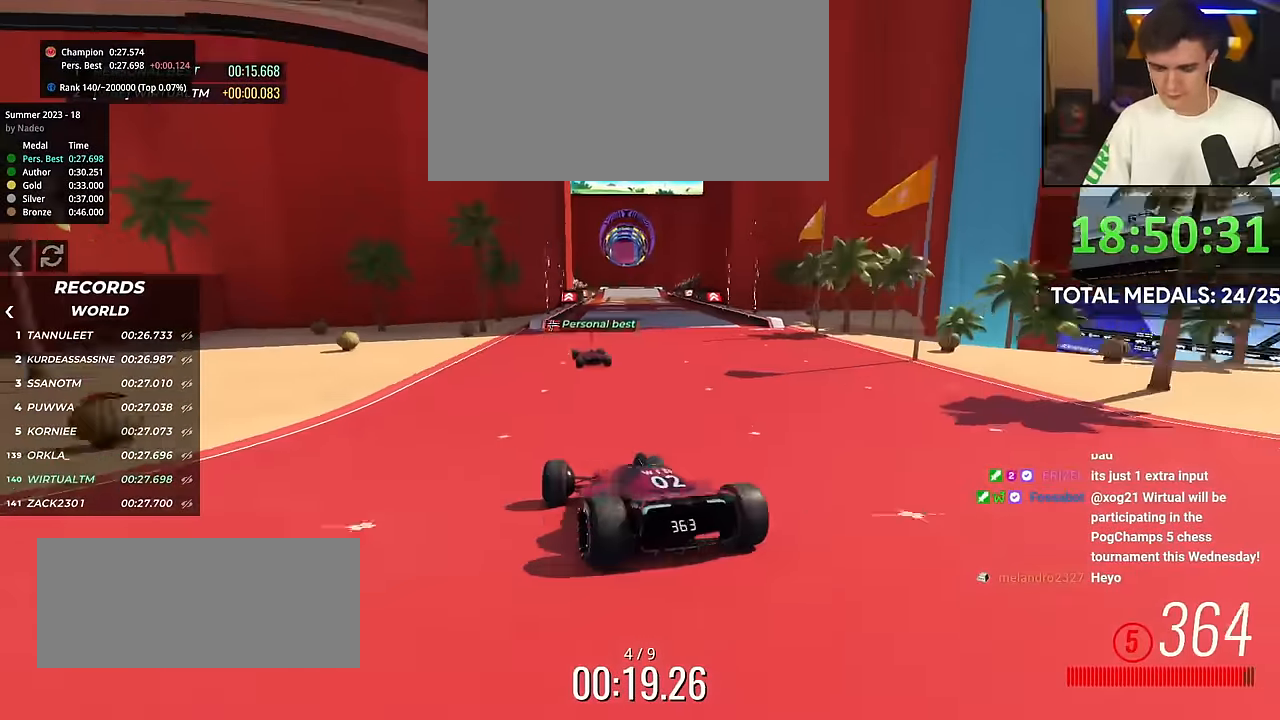
{"keys": ["left", "up"], "events": [[284, "right", "up"], [334, "left", "down"]]}
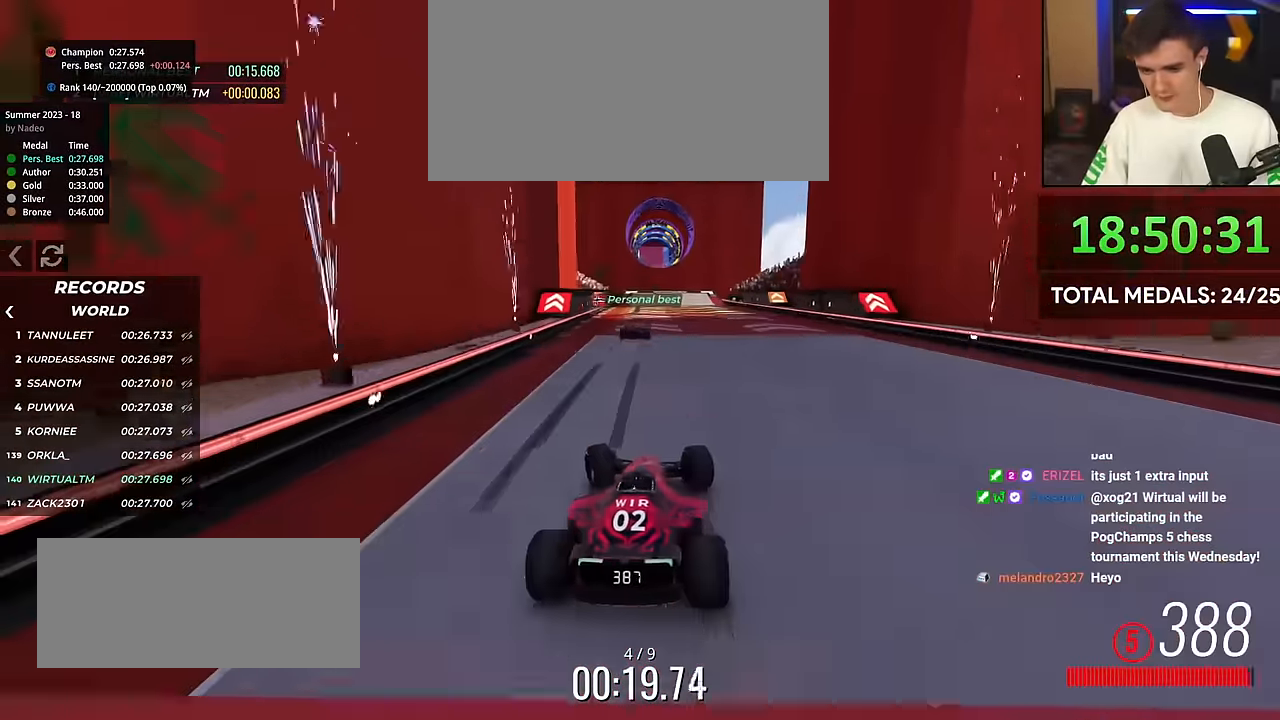
{"keys": ["up"], "events": [[83, "left", "up"], [283, "right", "down"], [317, "right", "up"]]}
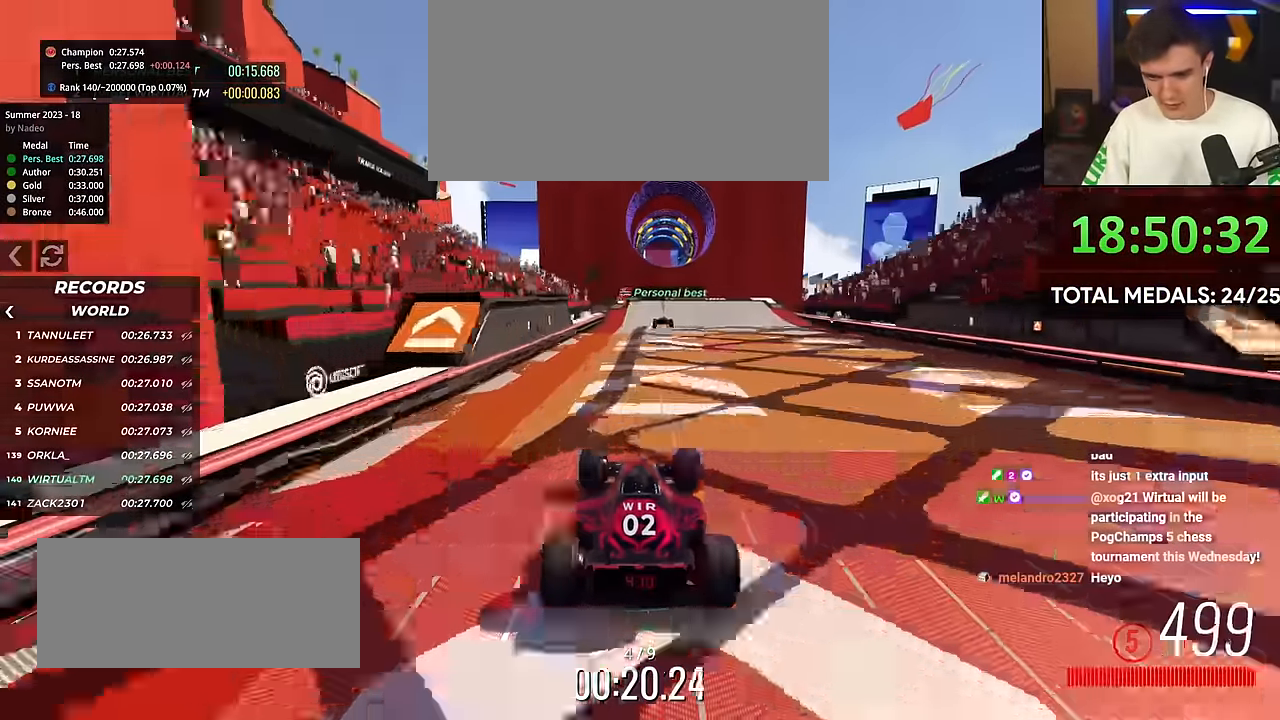
{"keys": ["up"], "events": [[150, "right", "down"], [201, "right", "up"], [284, "left", "down"], [334, "left", "up"]]}
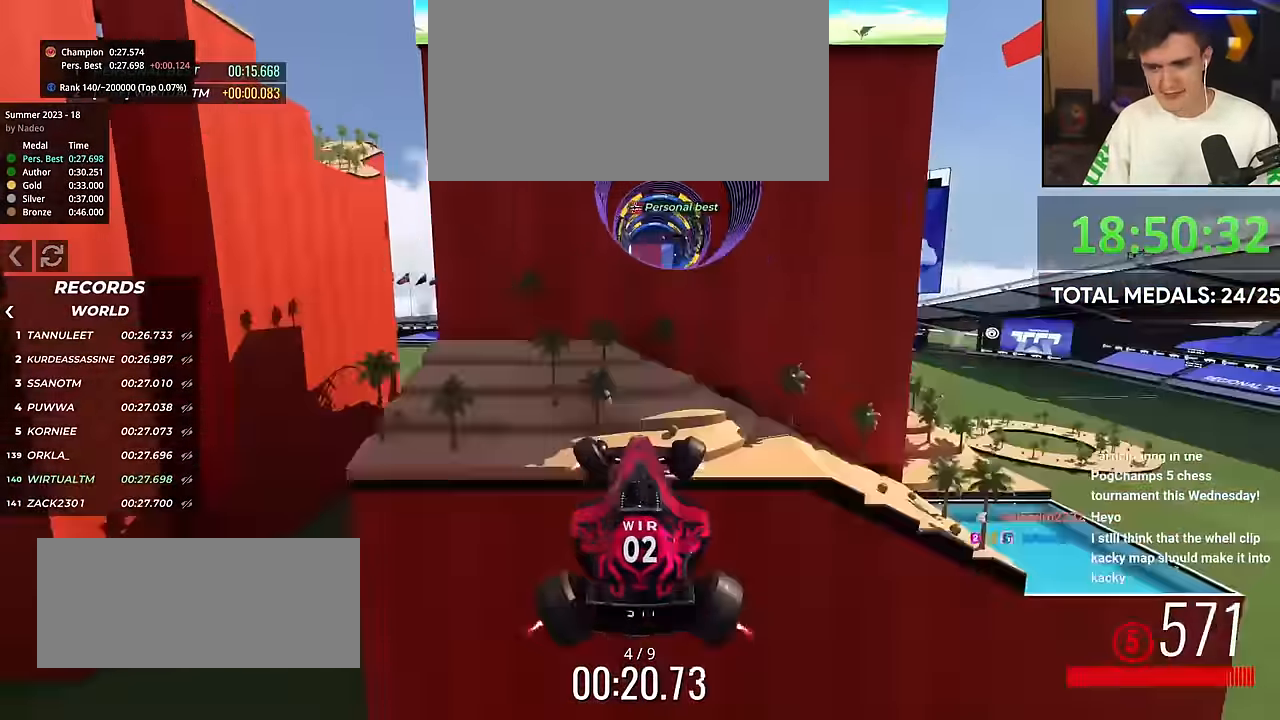
{"keys": ["up"], "events": []}
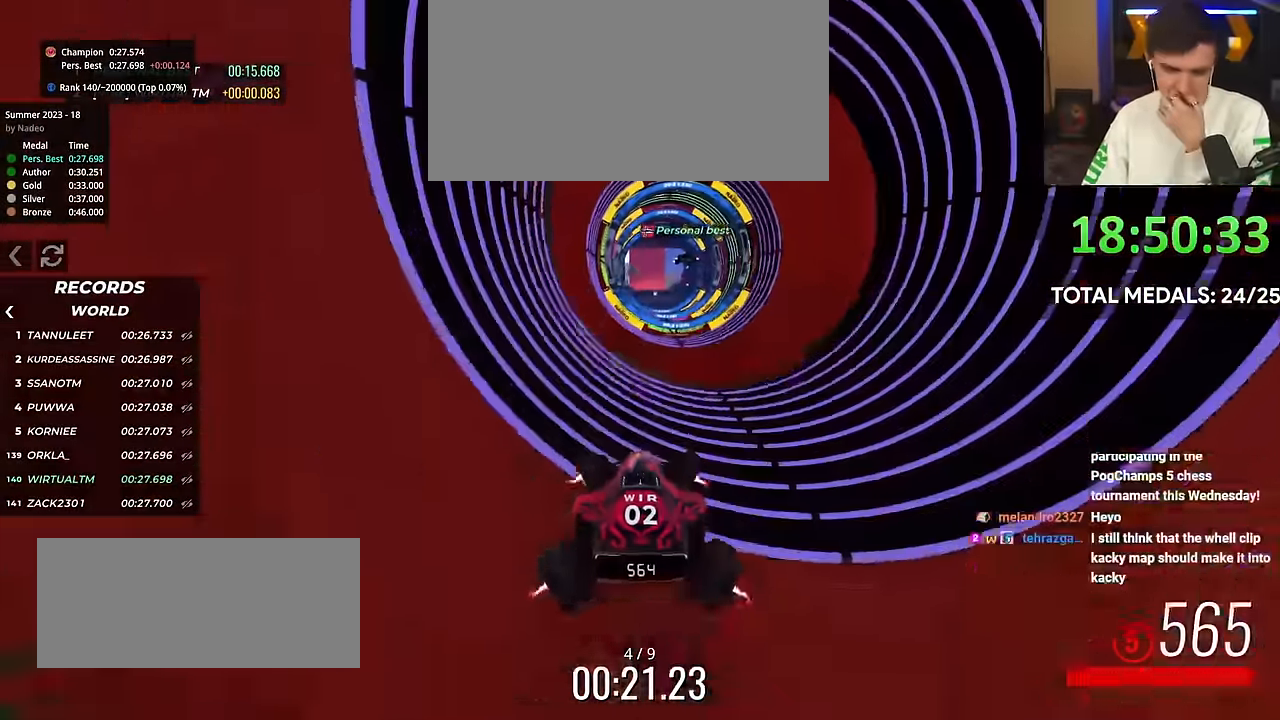
{"keys": ["up"], "events": []}
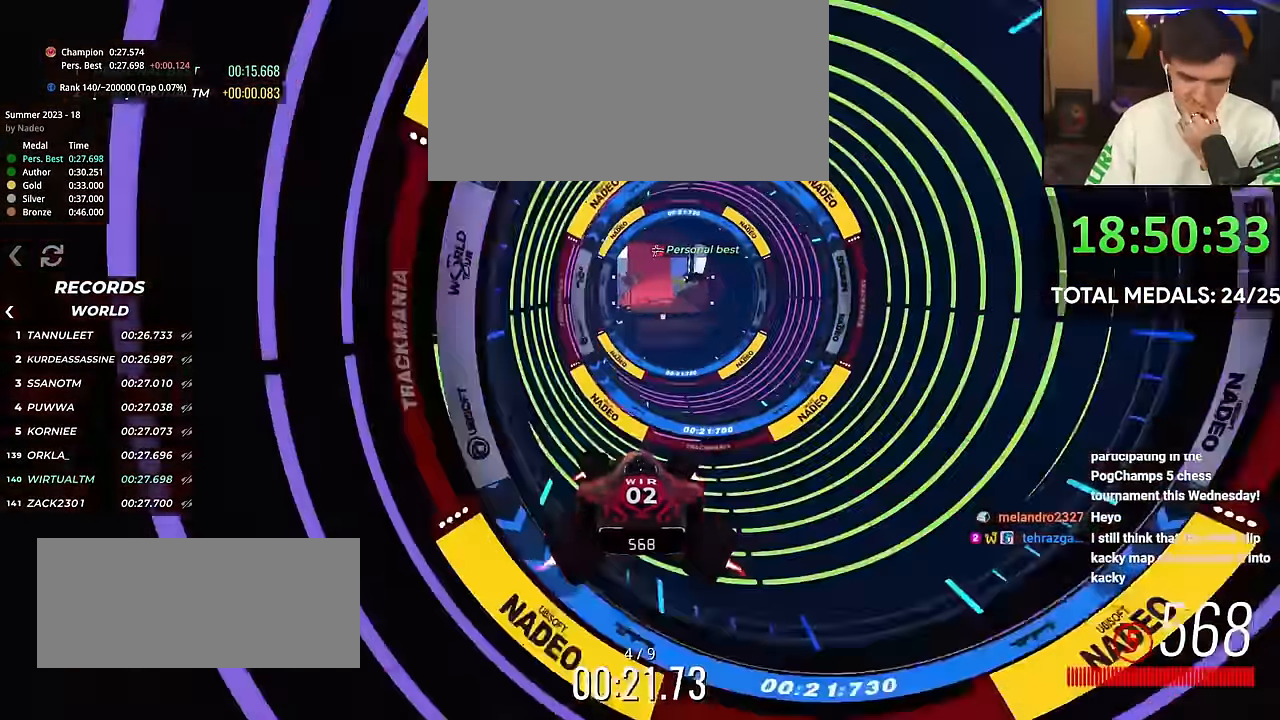
{"keys": ["up"], "events": [[333, "right", "down"], [383, "right", "up"]]}
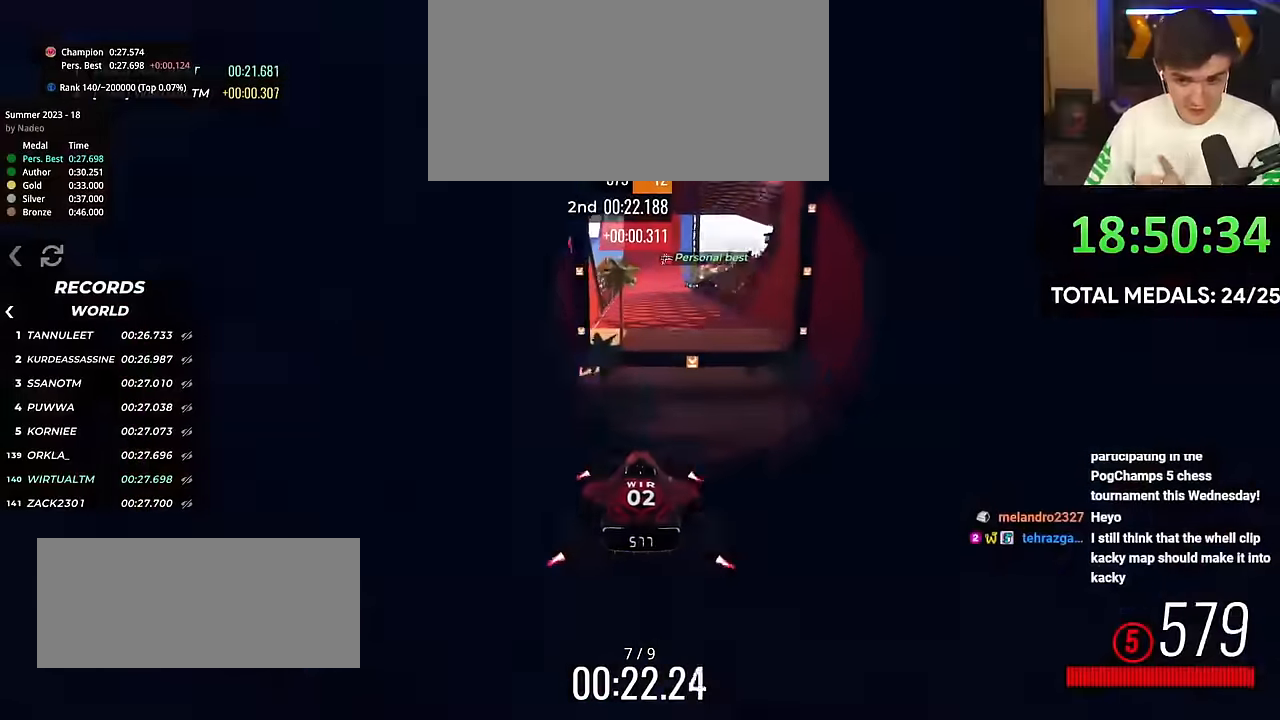
{"keys": ["up"], "events": []}
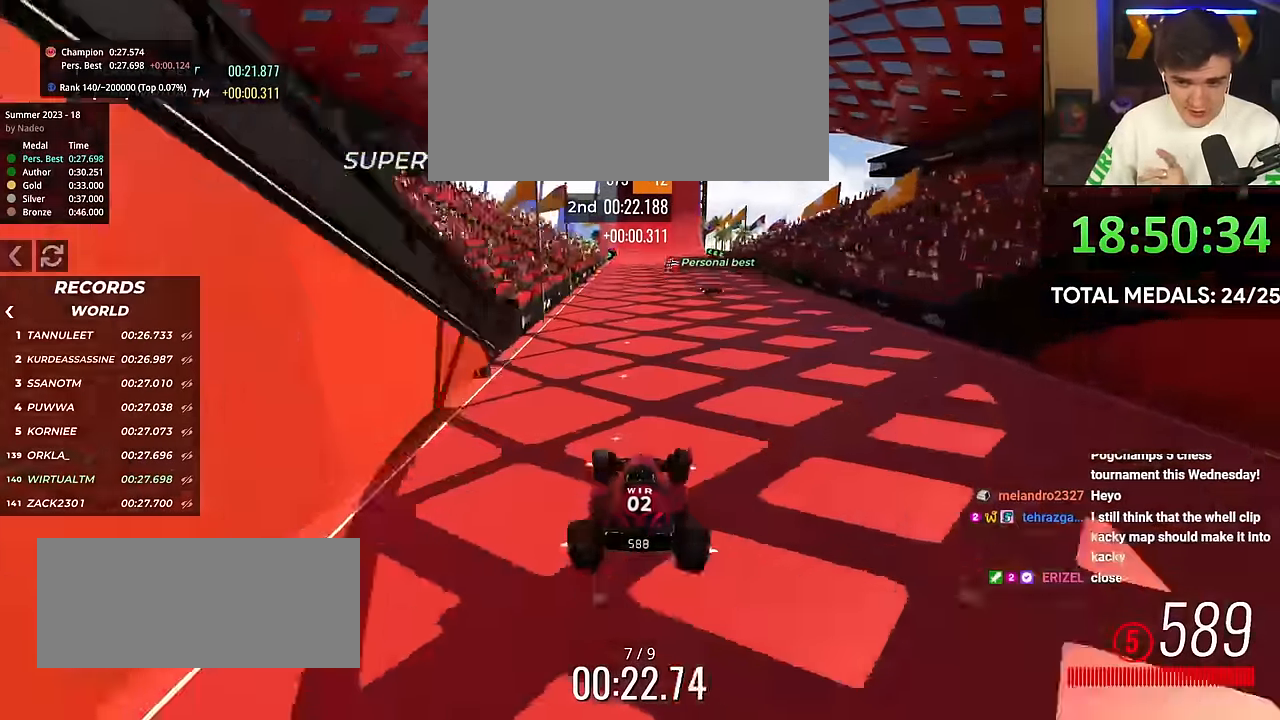
{"keys": ["right", "up"], "events": [[184, "left", "down"], [284, "left", "up"], [367, "right", "down"]]}
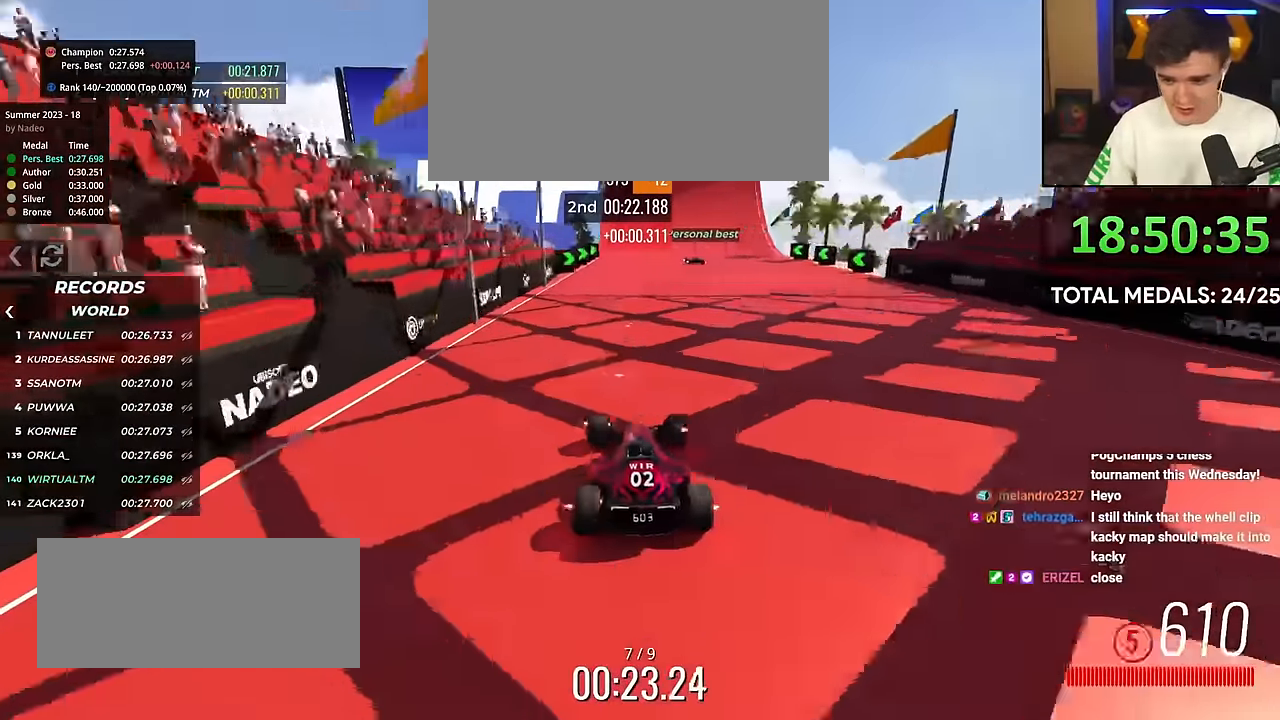
{"keys": ["up"], "events": [[67, "right", "up"], [100, "left", "down"], [250, "left", "up"], [300, "right", "down"], [484, "right", "up"]]}
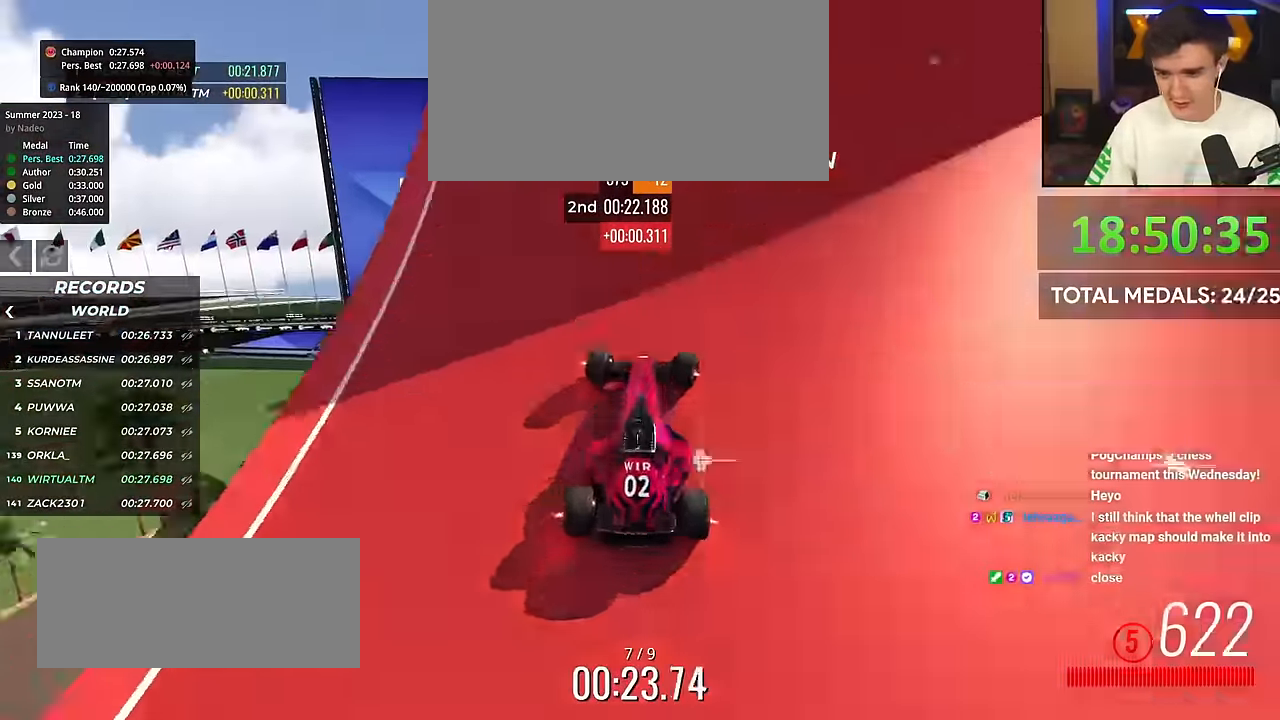
{"keys": ["up"], "events": [[34, "left", "down"], [117, "left", "up"]]}
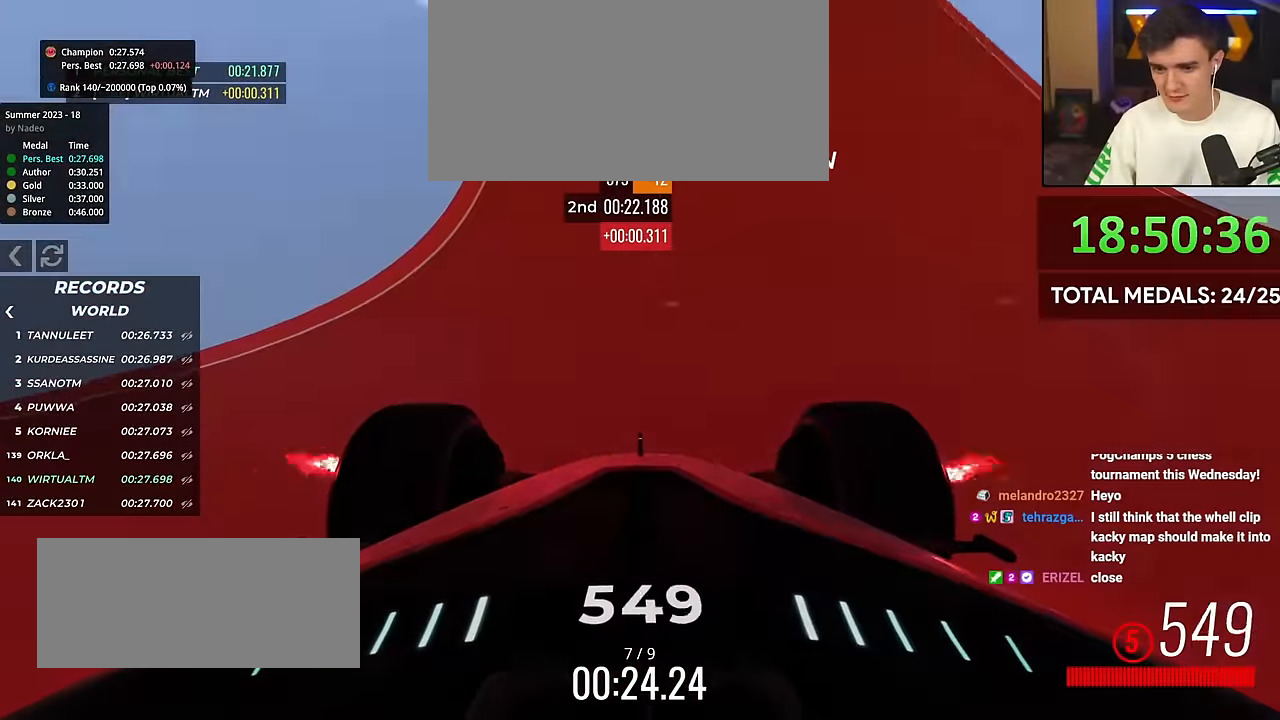
{"keys": ["left", "up"], "events": [[33, "right", "down"], [83, "right", "up"], [417, "left", "down"]]}
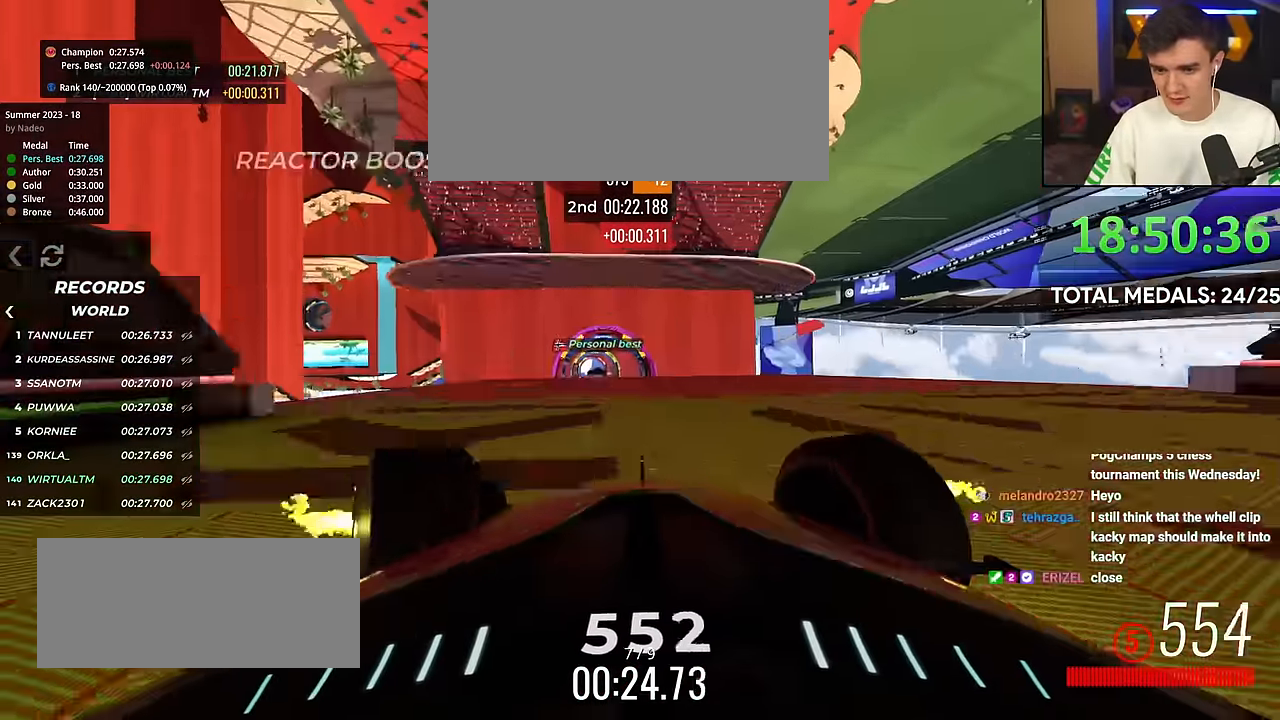
{"keys": ["up"], "events": [[150, "left", "up"], [301, "right", "down"], [334, "right", "up"]]}
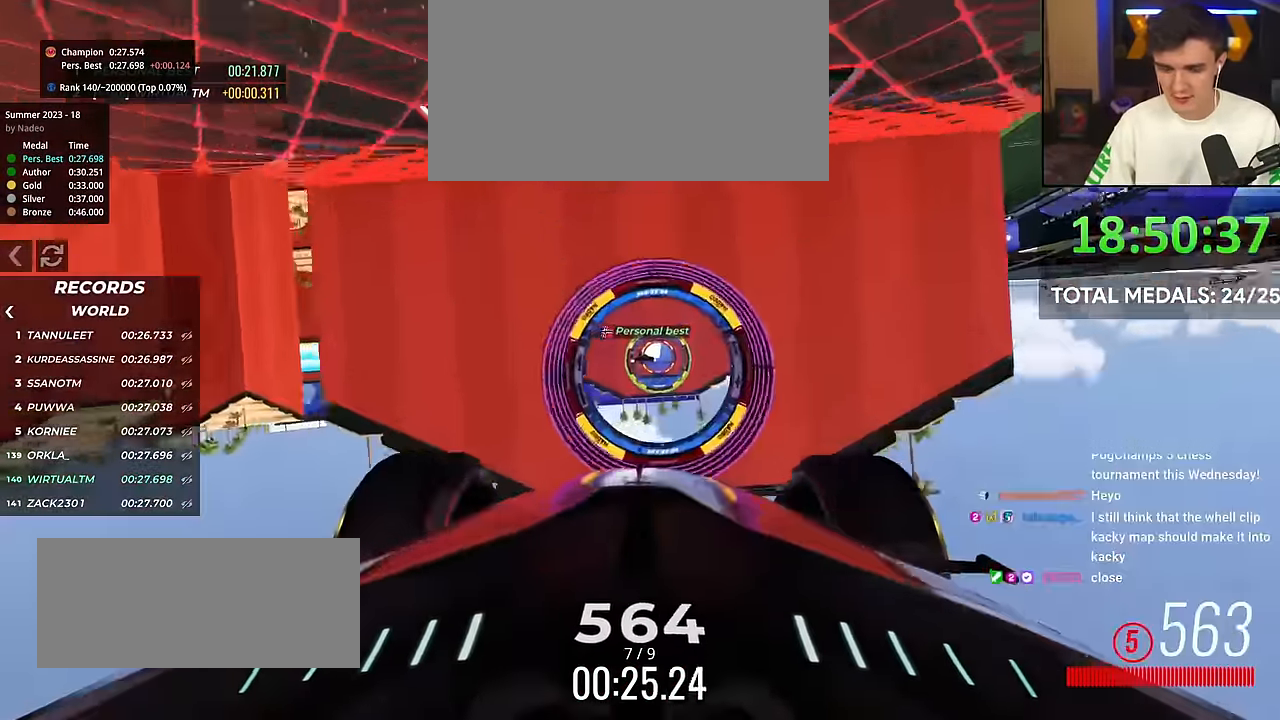
{"keys": ["left", "up"], "events": [[67, "right", "down"], [167, "right", "up"], [334, "left", "down"]]}
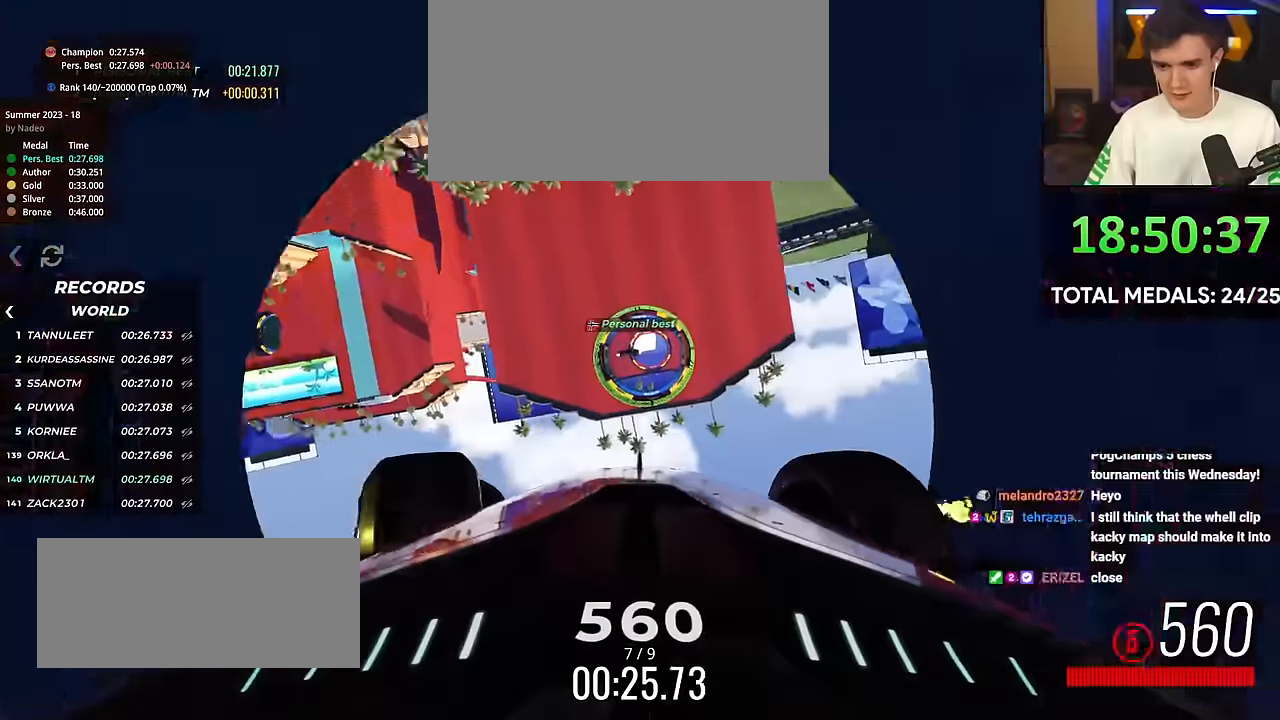
{"keys": ["right", "up"], "events": [[133, "left", "up"], [183, "right", "down"], [317, "right", "up"], [367, "right", "down"]]}
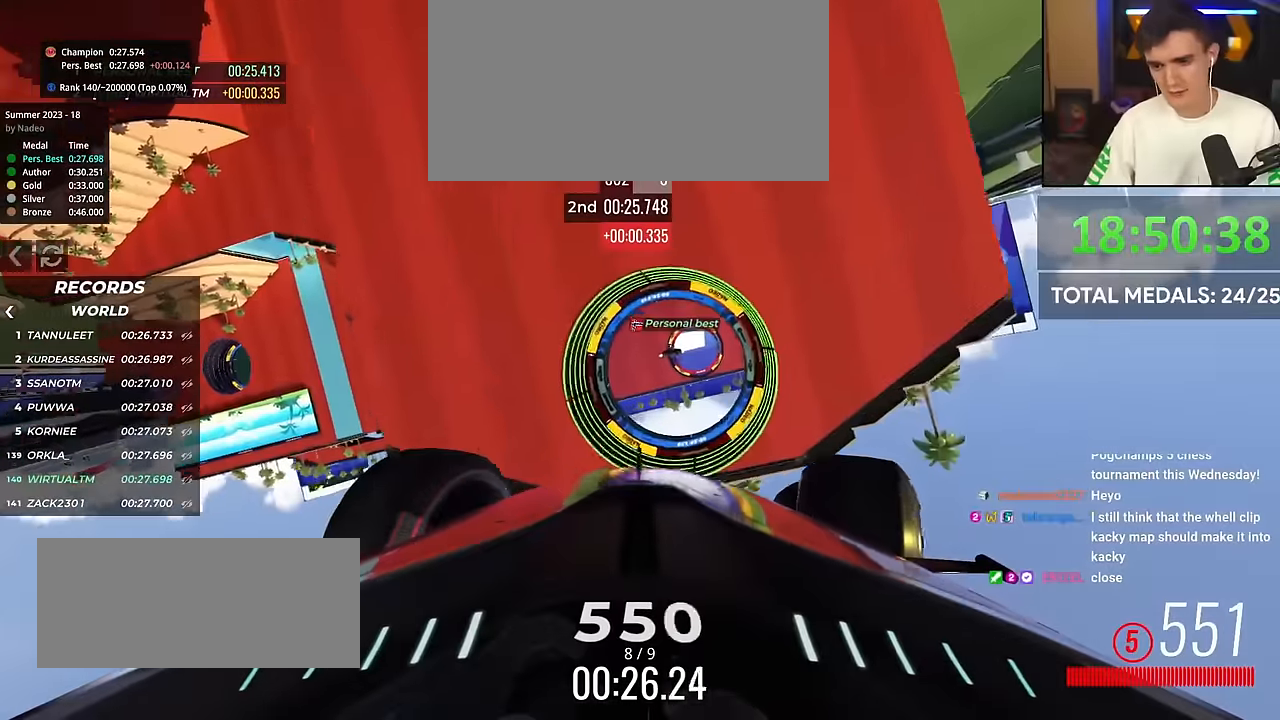
{"keys": ["left", "up"], "events": [[334, "right", "up"], [484, "left", "down"]]}
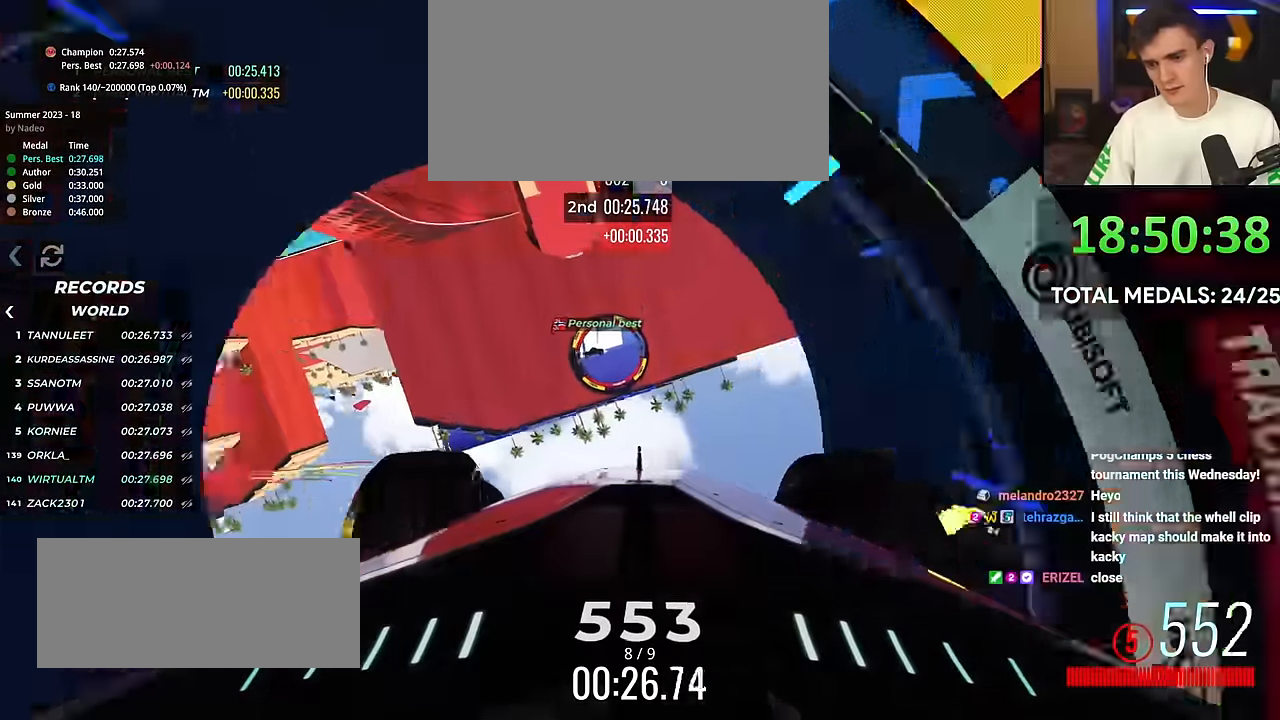
{"keys": ["left", "up"], "events": []}
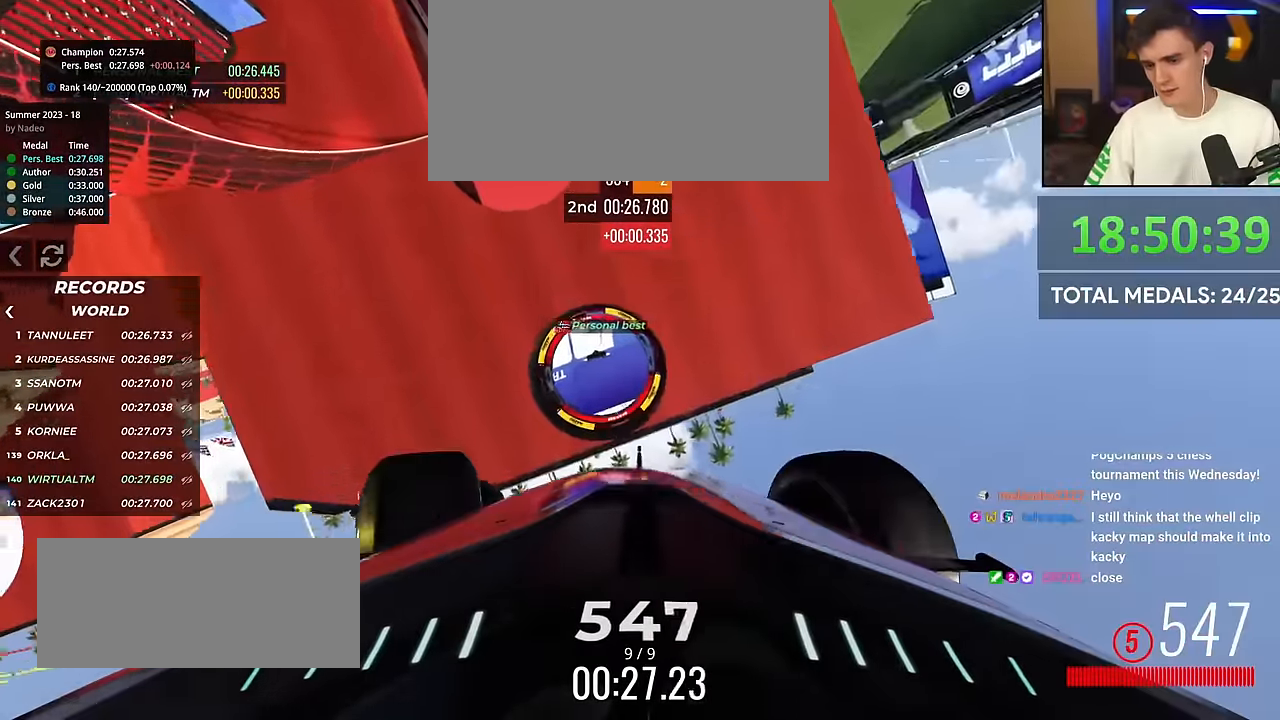
{"keys": ["right", "up"], "events": [[84, "left", "up"], [134, "right", "down"]]}
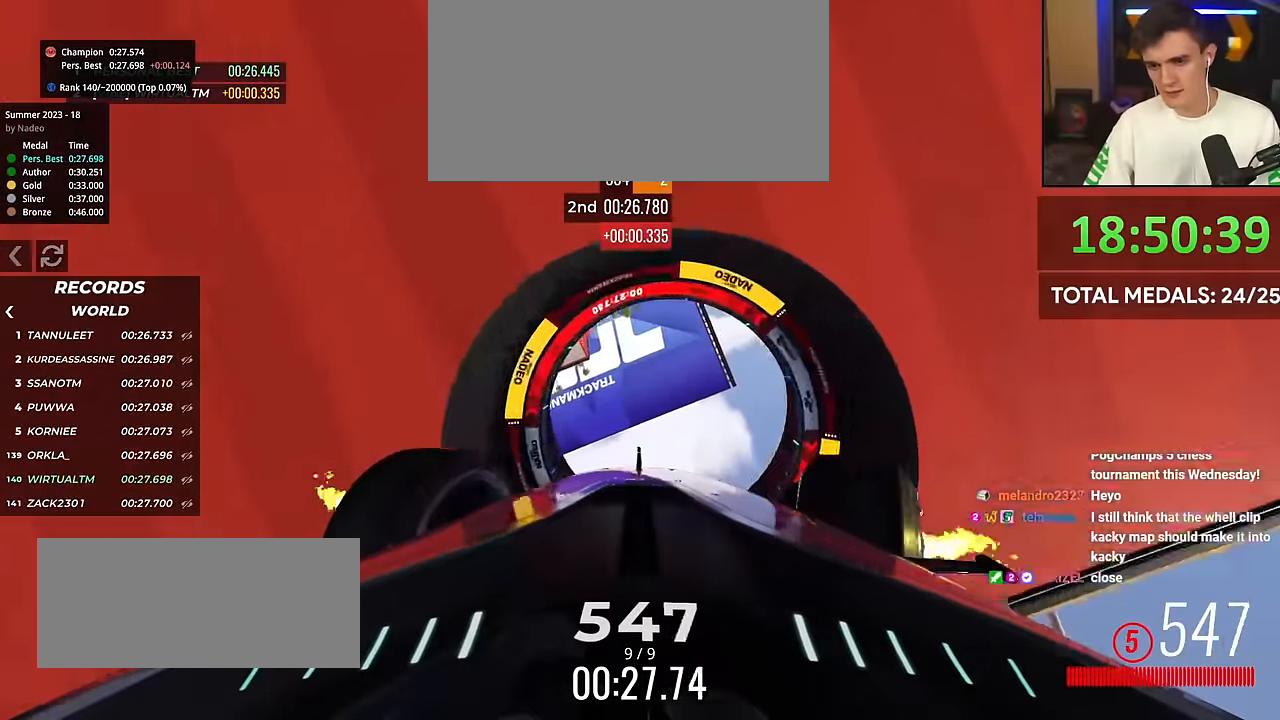
{"keys": ["left", "up"], "events": [[250, "right", "up"], [300, "left", "down"]]}